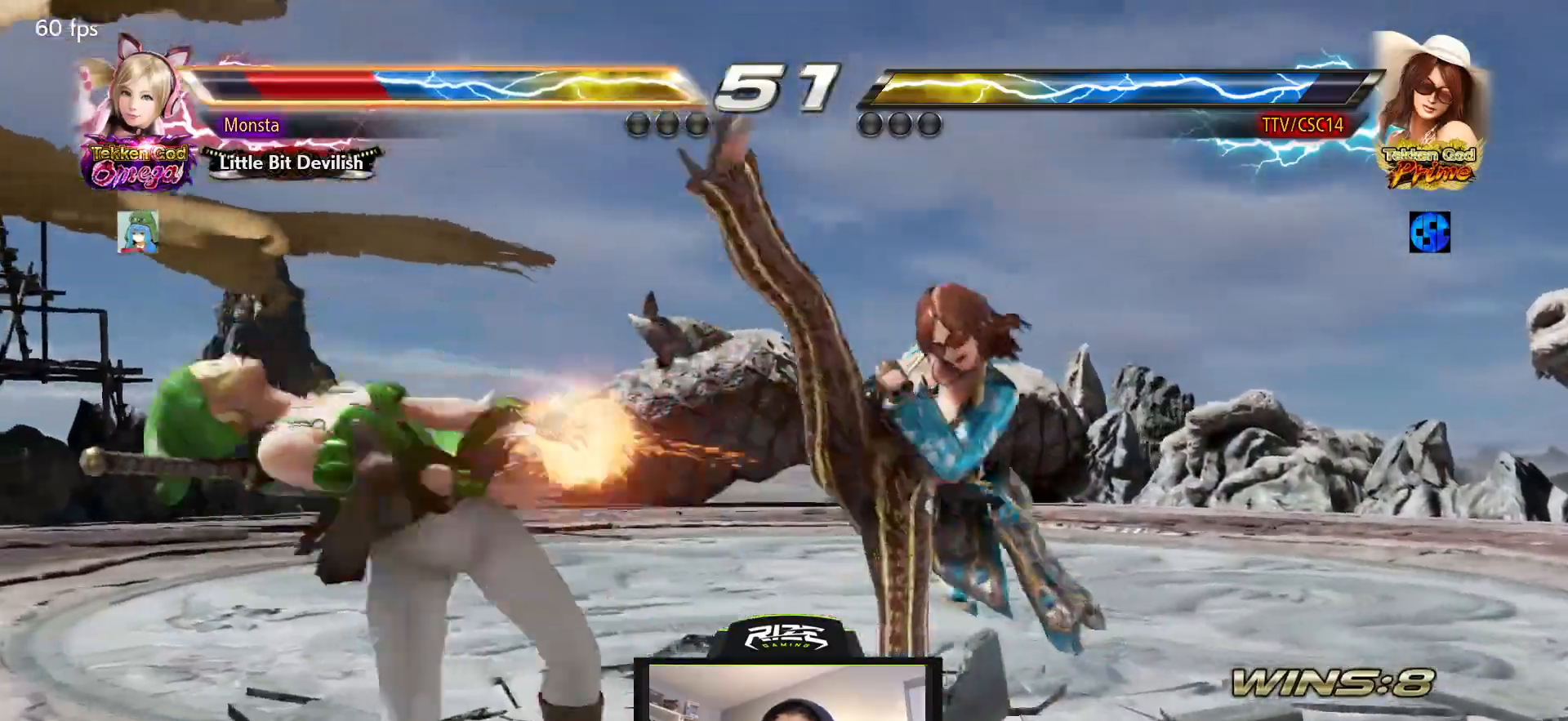
Gameplay with a controller (PlayStation layout); each line is a JSON object with the inputs held at the frame after it. "events" lists button and stick changes between this image and that frame as [ms after this image, input, new state], when the widget could be followed in between.
{"buttons": ["DPAD_LEFT"], "left_stick": "center", "right_stick": "center", "events": [[133, "DPAD_DOWN", "down"], [167, "TRIANGLE", "down"], [267, "TRIANGLE", "up"], [283, "DPAD_DOWN", "up"], [333, "DPAD_LEFT", "down"]]}
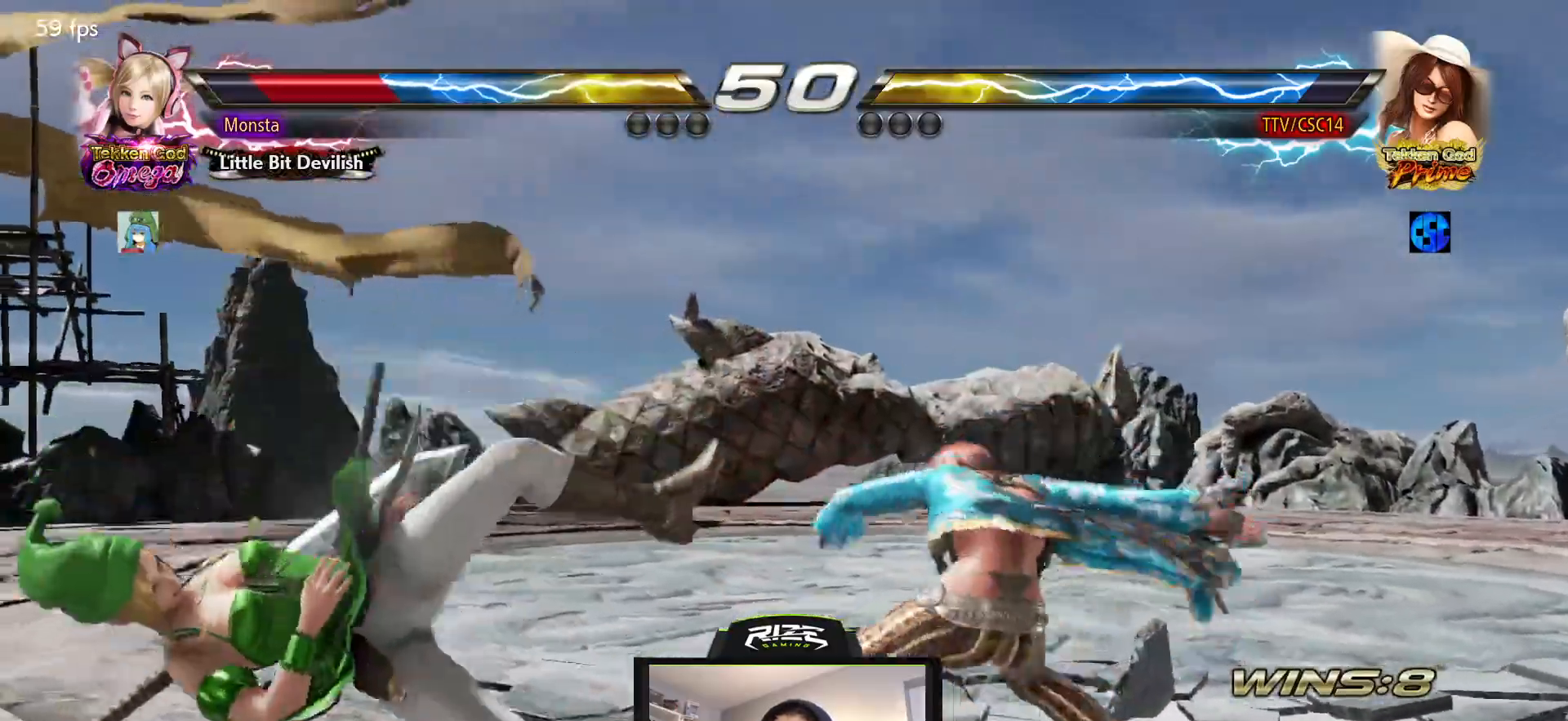
{"buttons": ["DPAD_DOWN", "DPAD_LEFT"], "left_stick": "center", "right_stick": "center", "events": [[483, "DPAD_DOWN", "down"]]}
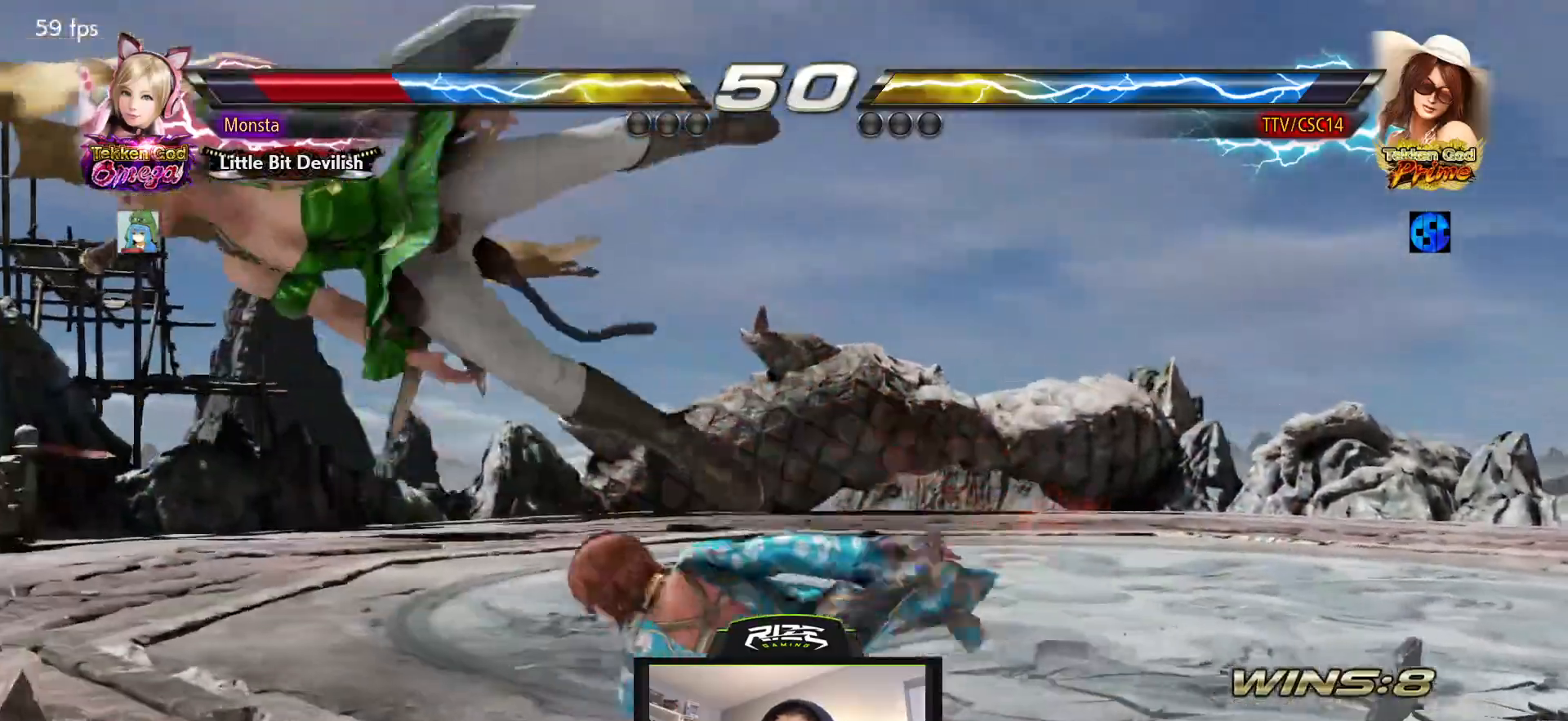
{"buttons": ["DPAD_DOWN", "DPAD_LEFT"], "left_stick": "center", "right_stick": "center", "events": [[33, "TRIANGLE", "down"], [133, "TRIANGLE", "up"], [200, "CROSS", "down"], [317, "CROSS", "up"]]}
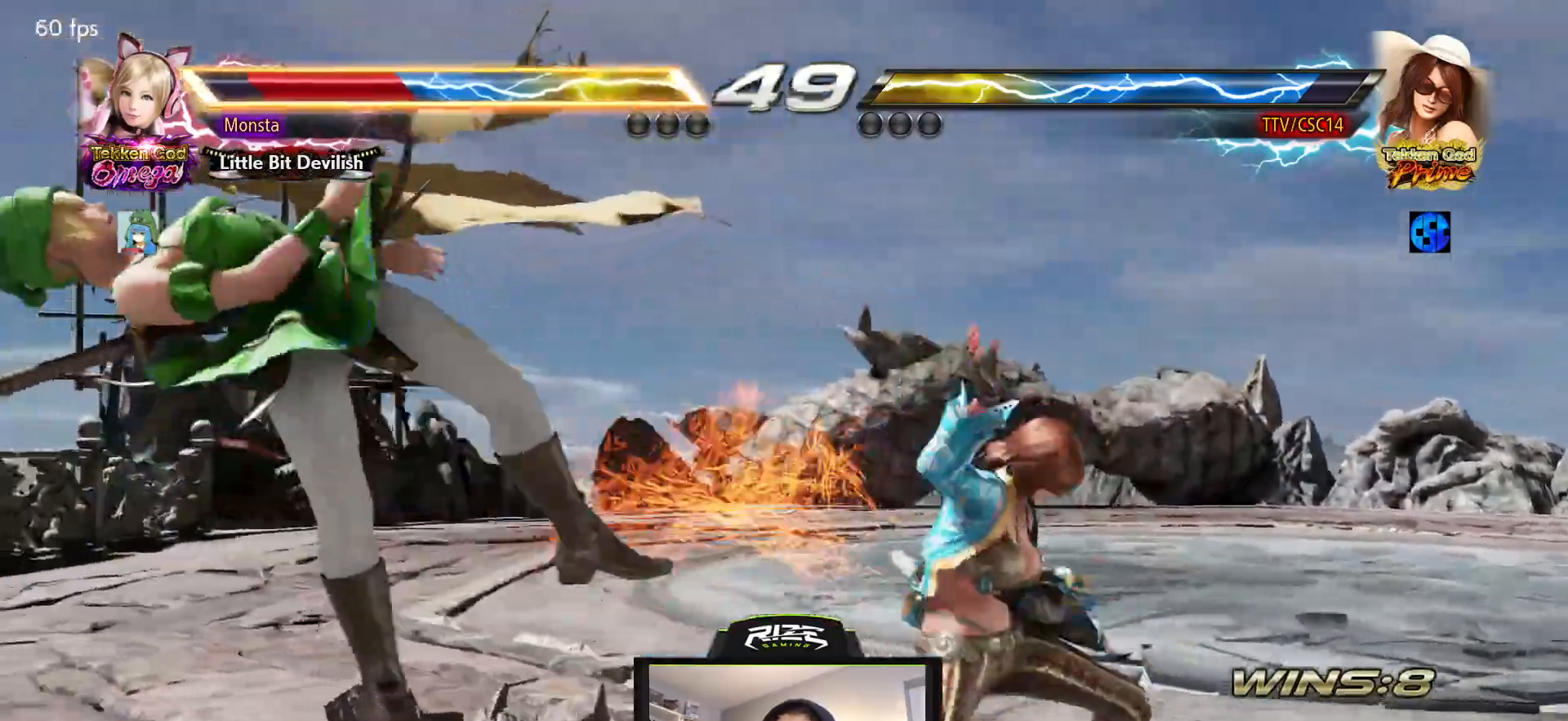
{"buttons": [], "left_stick": "center", "right_stick": "center", "events": [[33, "DPAD_DOWN", "up"], [33, "DPAD_LEFT", "up"]]}
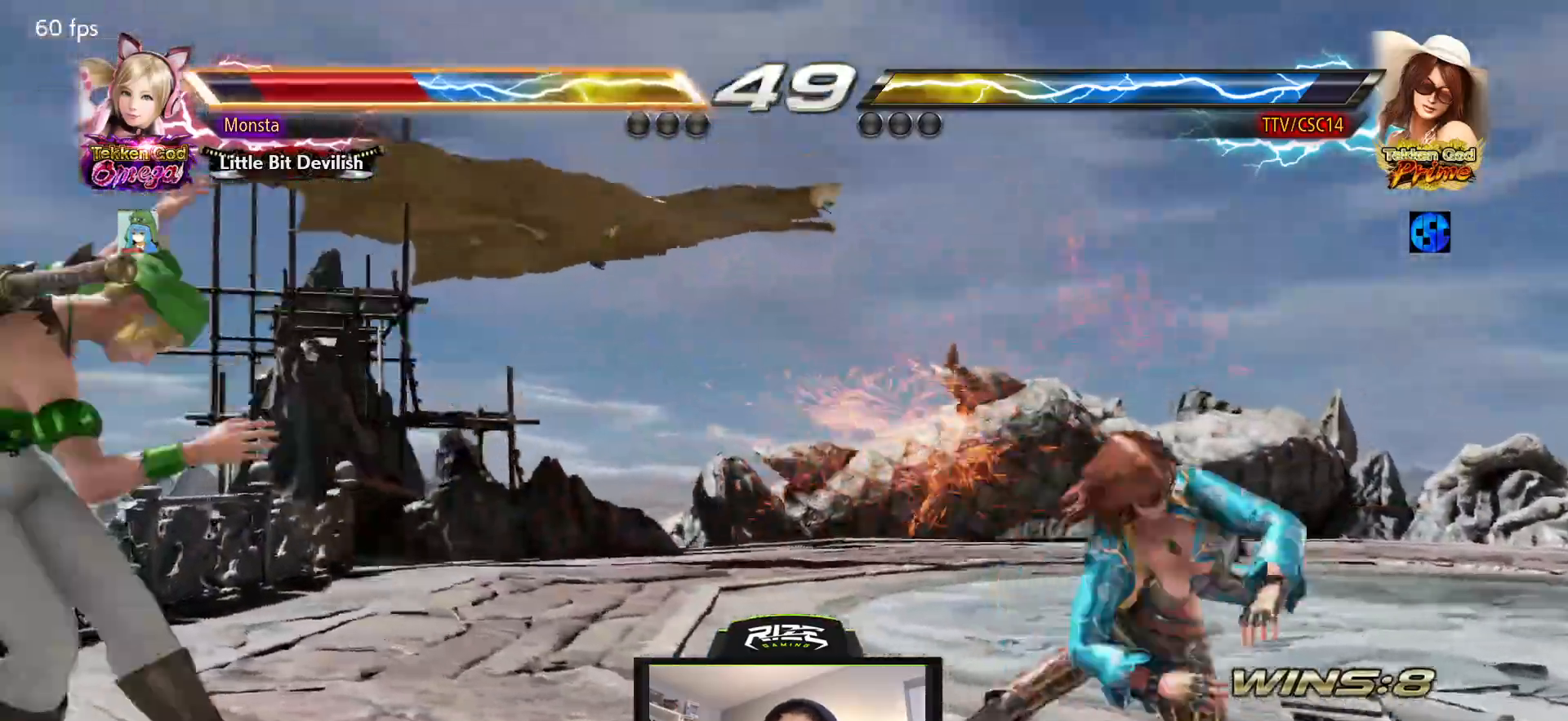
{"buttons": ["DPAD_LEFT"], "left_stick": "center", "right_stick": "center", "events": [[83, "DPAD_LEFT", "down"], [183, "DPAD_LEFT", "up"], [250, "DPAD_LEFT", "down"]]}
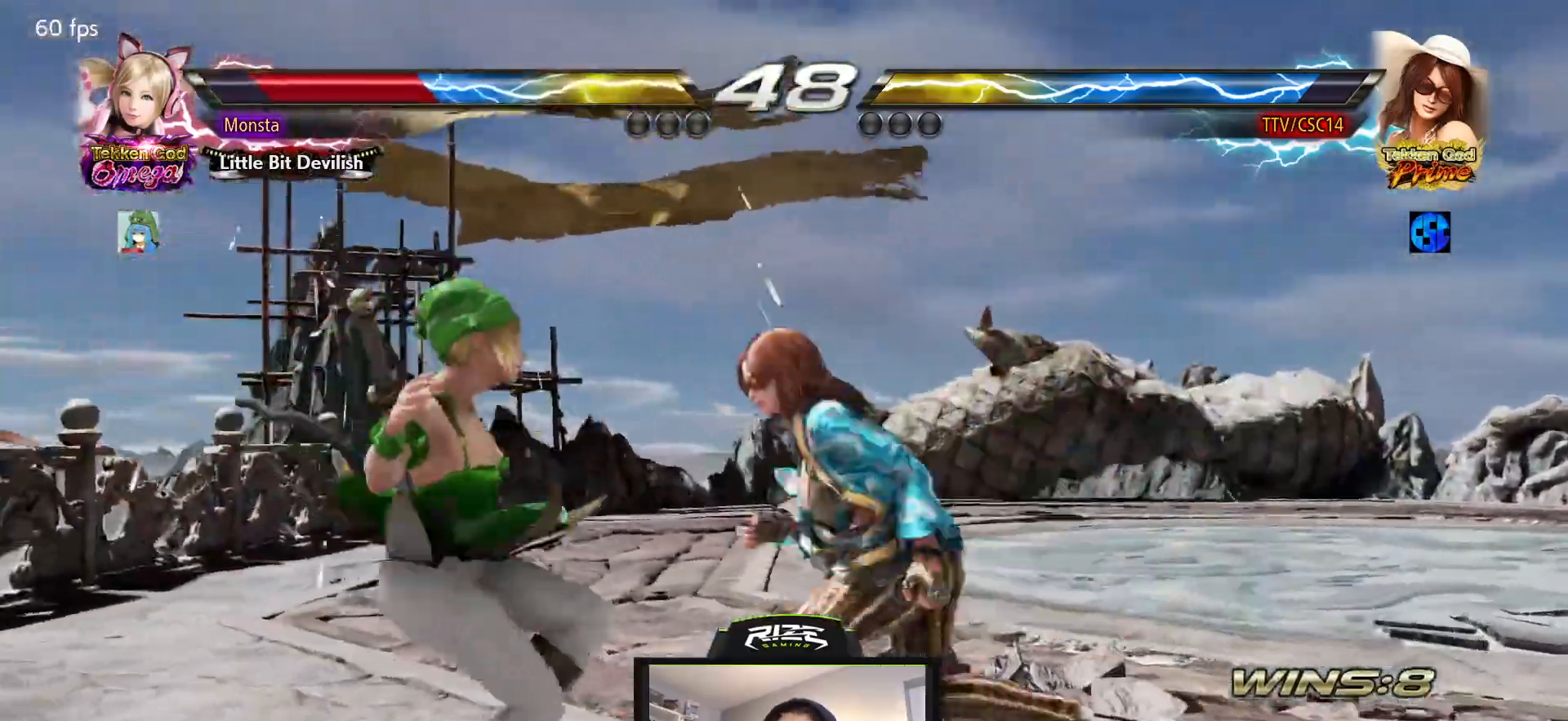
{"buttons": ["SQUARE", "DPAD_DOWN", "DPAD_LEFT"], "left_stick": "center", "right_stick": "center", "events": [[33, "DPAD_LEFT", "up"], [67, "SQUARE", "down"], [150, "SQUARE", "up"], [383, "DPAD_DOWN", "down"], [383, "DPAD_LEFT", "down"], [417, "SQUARE", "down"]]}
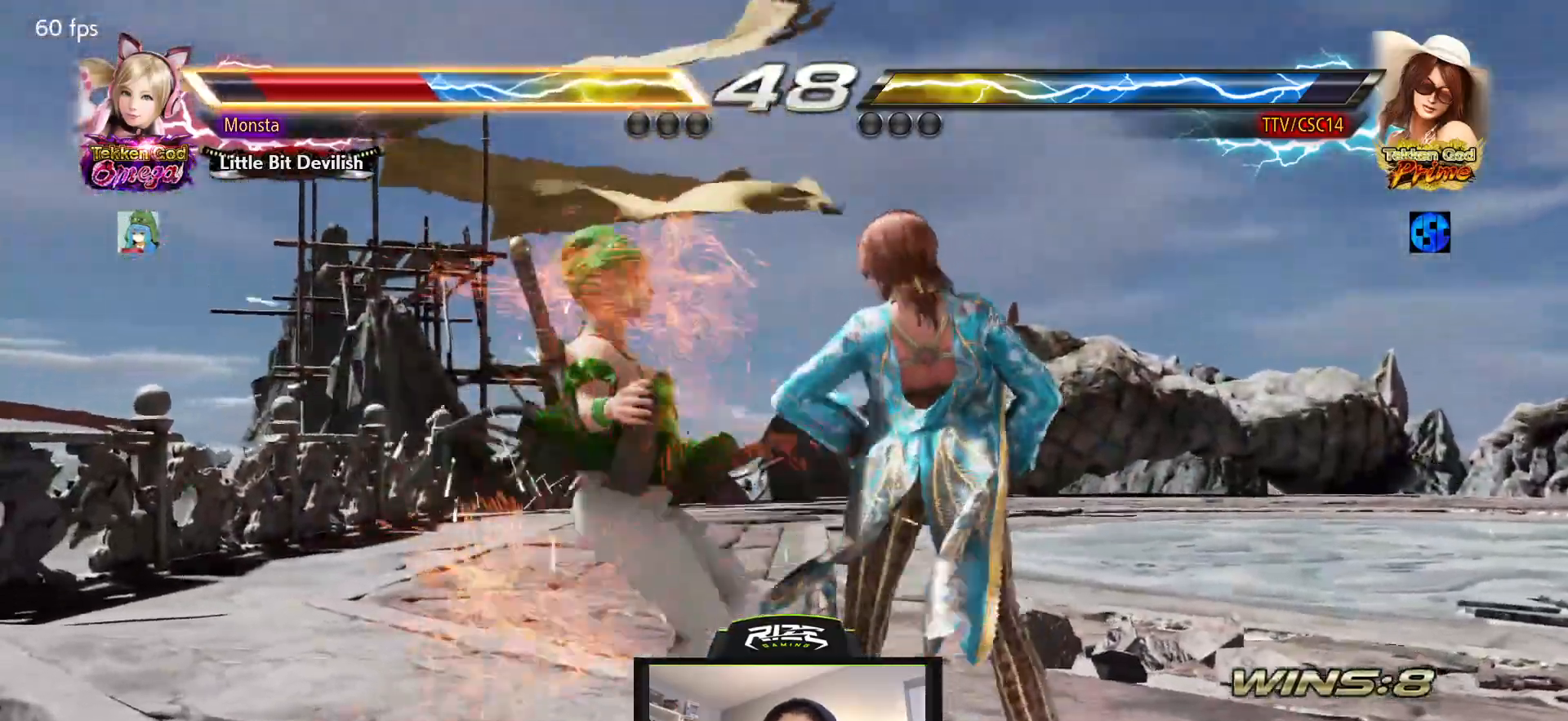
{"buttons": [], "left_stick": "center", "right_stick": "center", "events": [[33, "SQUARE", "up"], [100, "DPAD_DOWN", "up"], [100, "DPAD_LEFT", "up"], [217, "CROSS", "down"], [300, "CROSS", "up"], [367, "CROSS", "down"], [467, "CROSS", "up"]]}
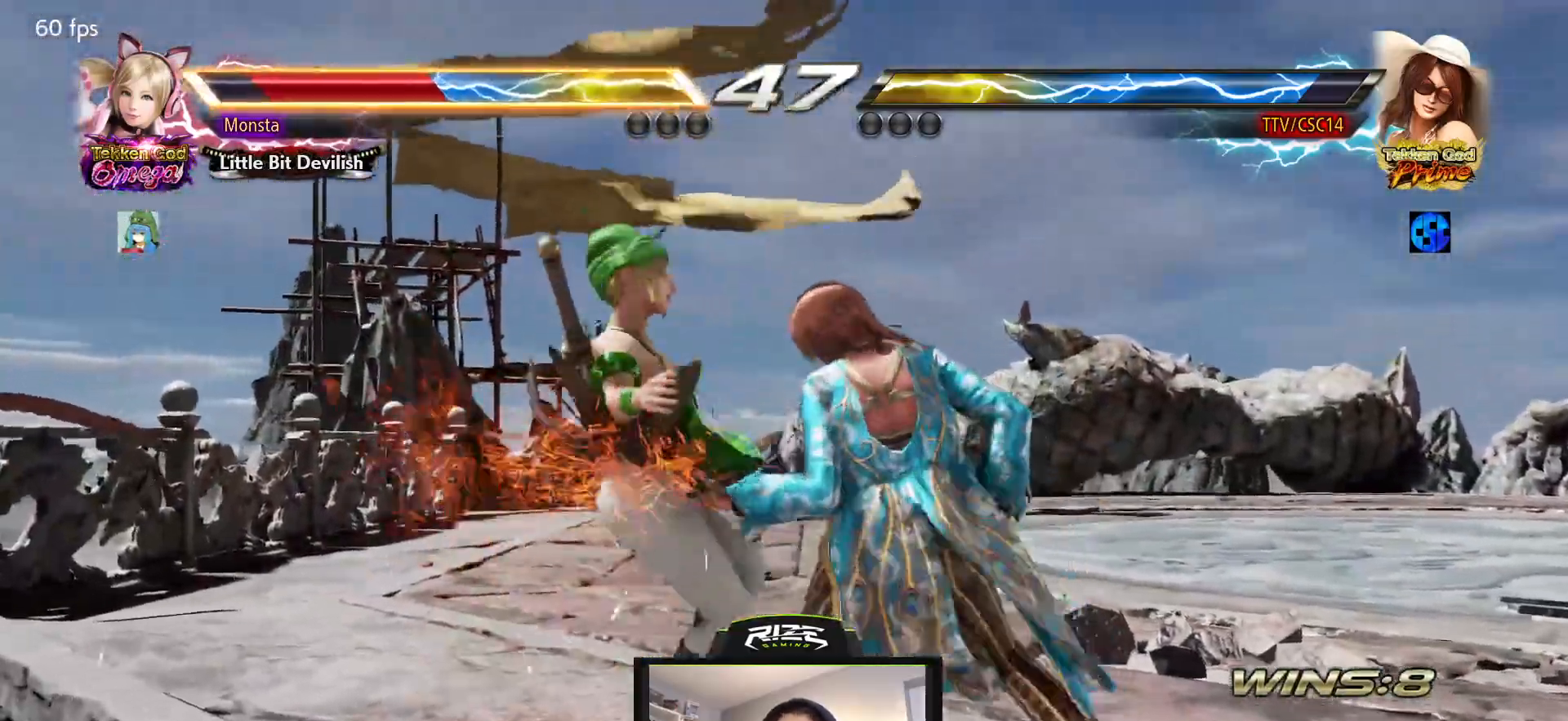
{"buttons": ["CROSS"], "left_stick": "center", "right_stick": "center", "events": [[17, "CROSS", "down"], [67, "CROSS", "up"], [150, "CROSS", "down"], [217, "CROSS", "up"], [283, "CROSS", "down"], [367, "CROSS", "up"], [450, "CROSS", "down"]]}
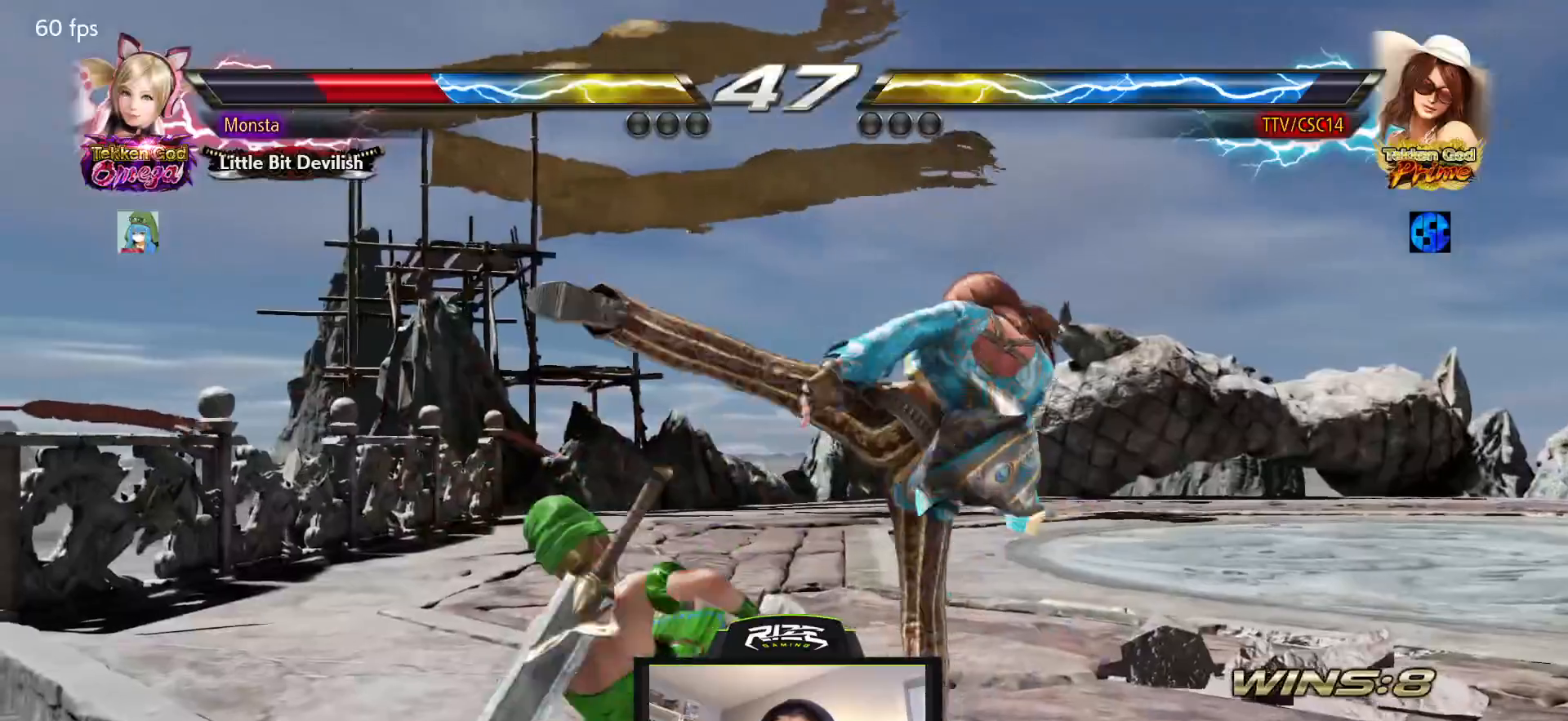
{"buttons": [], "left_stick": "center", "right_stick": "center", "events": [[17, "CROSS", "up"], [117, "CROSS", "down"], [367, "CROSS", "up"]]}
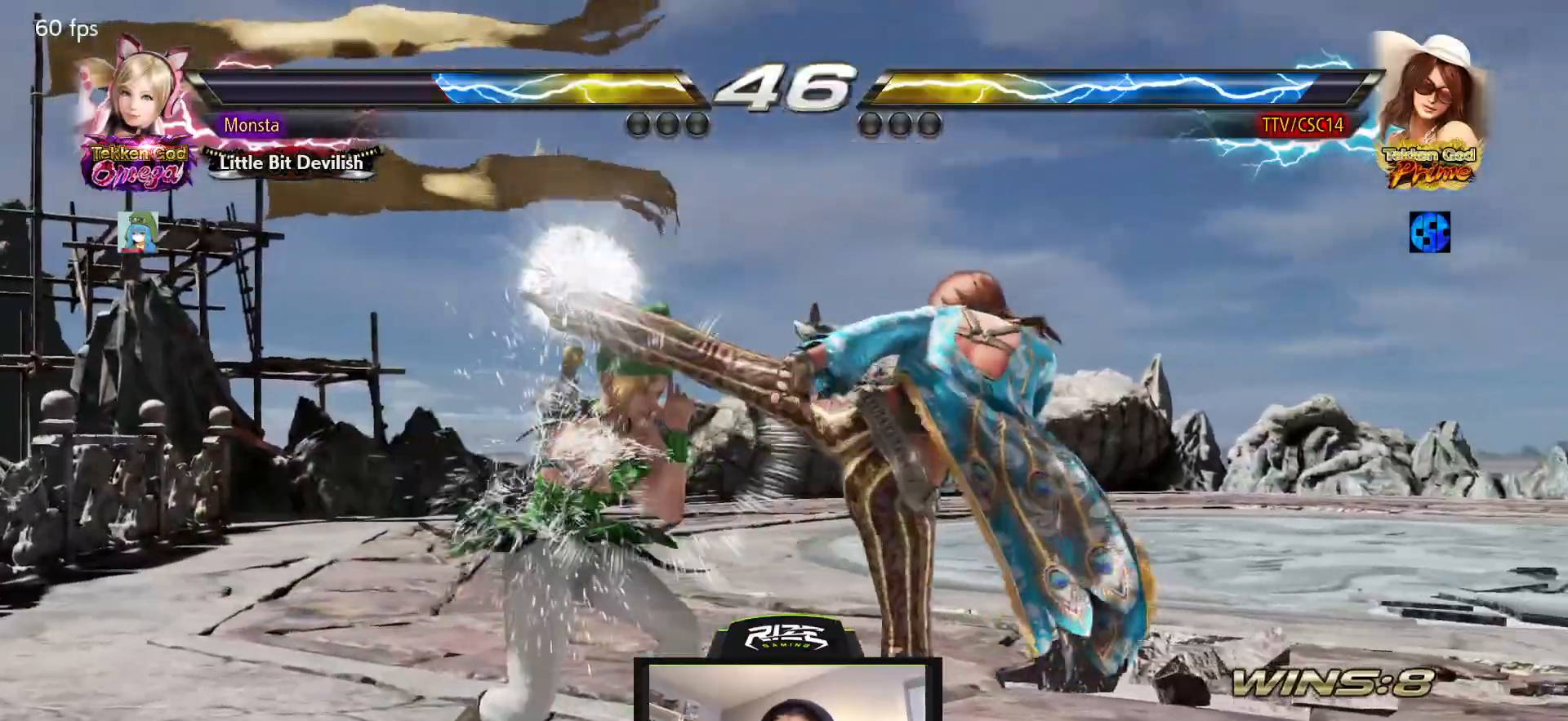
{"buttons": ["DPAD_RIGHT"], "left_stick": "center", "right_stick": "center", "events": [[217, "DPAD_RIGHT", "down"]]}
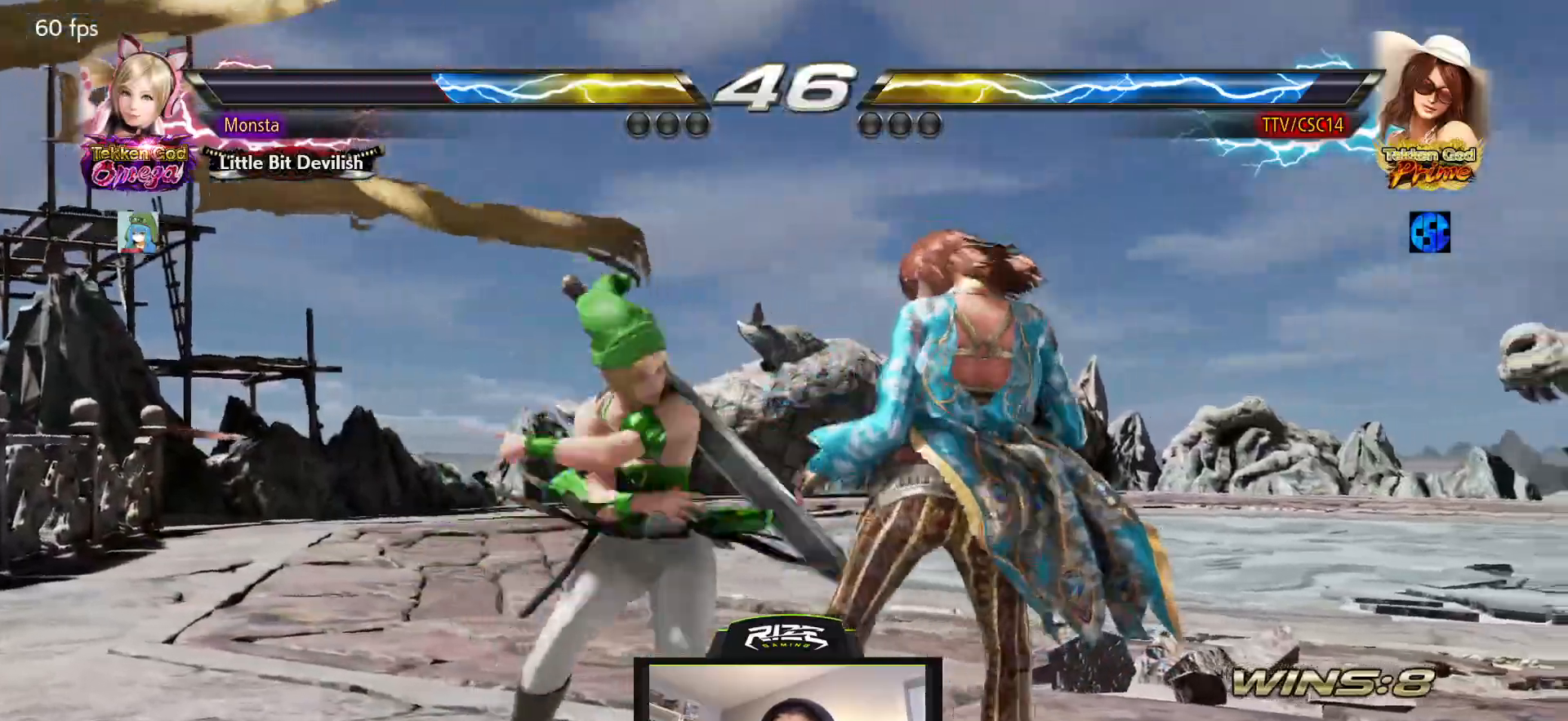
{"buttons": ["DPAD_DOWN", "DPAD_LEFT"], "left_stick": "center", "right_stick": "center", "events": [[250, "DPAD_DOWN", "down"], [367, "DPAD_RIGHT", "up"], [500, "DPAD_LEFT", "down"]]}
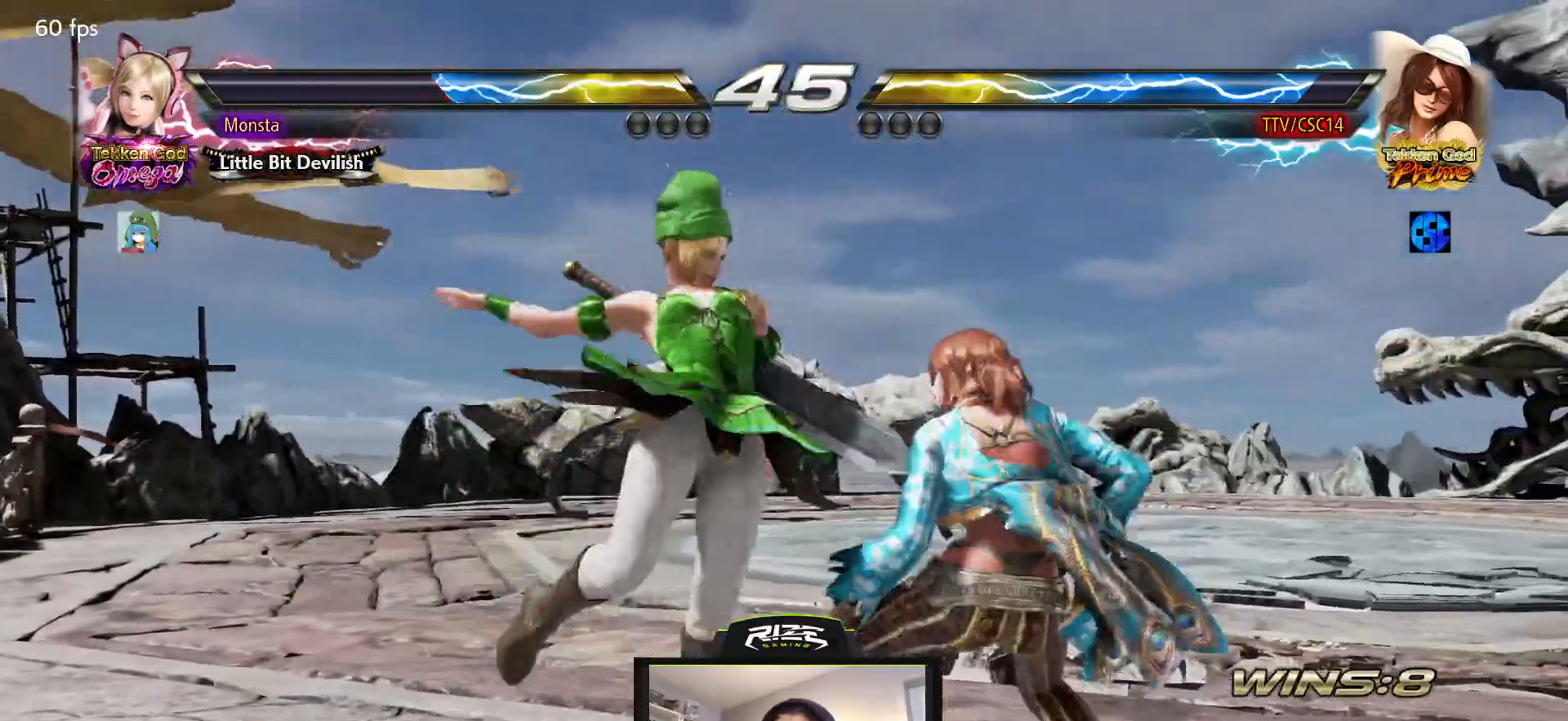
{"buttons": [], "left_stick": "center", "right_stick": "center", "events": [[67, "CIRCLE", "down"], [150, "CIRCLE", "up"], [233, "CIRCLE", "down"], [333, "CIRCLE", "up"], [367, "DPAD_LEFT", "up"], [400, "DPAD_DOWN", "up"]]}
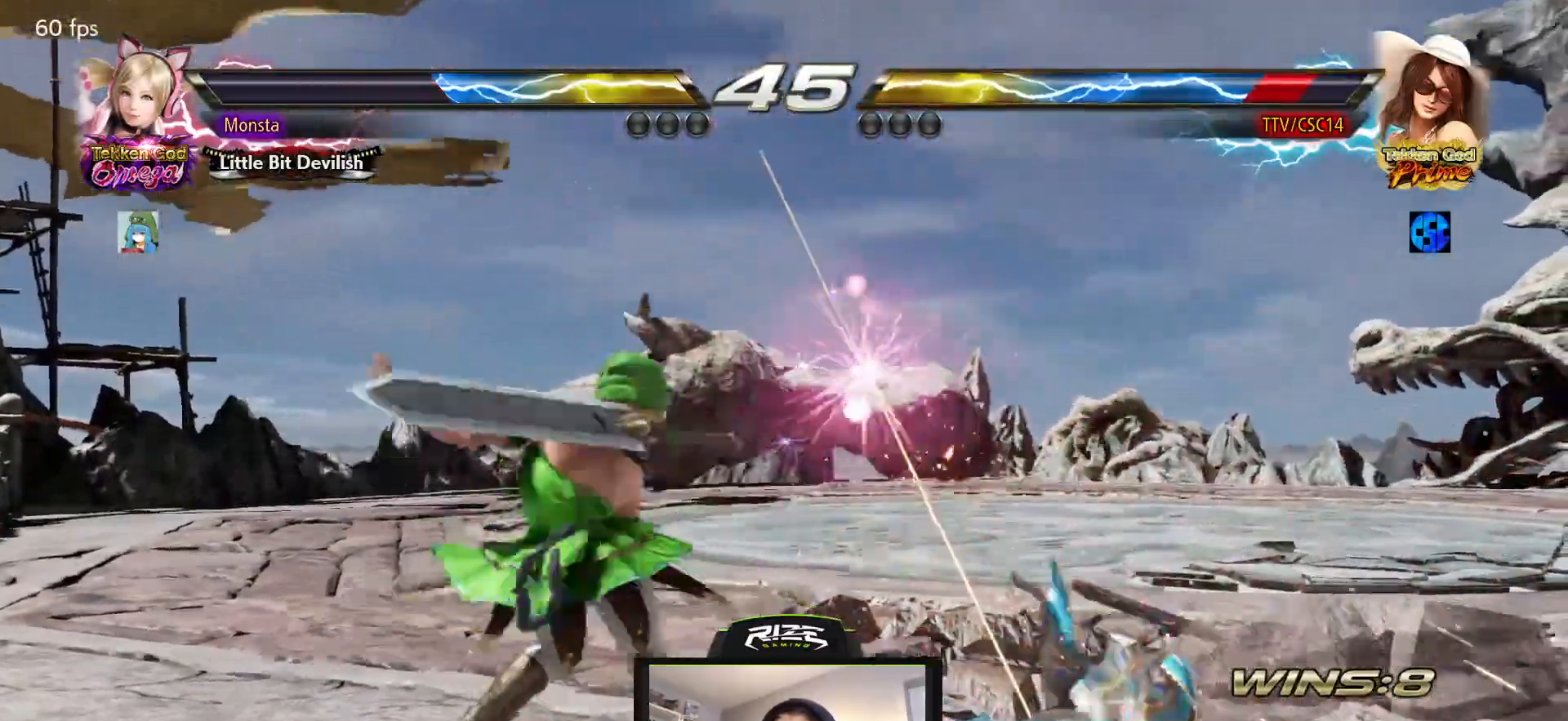
{"buttons": ["DPAD_RIGHT"], "left_stick": "center", "right_stick": "center", "events": [[150, "DPAD_RIGHT", "down"], [217, "CIRCLE", "down"], [317, "CIRCLE", "up"]]}
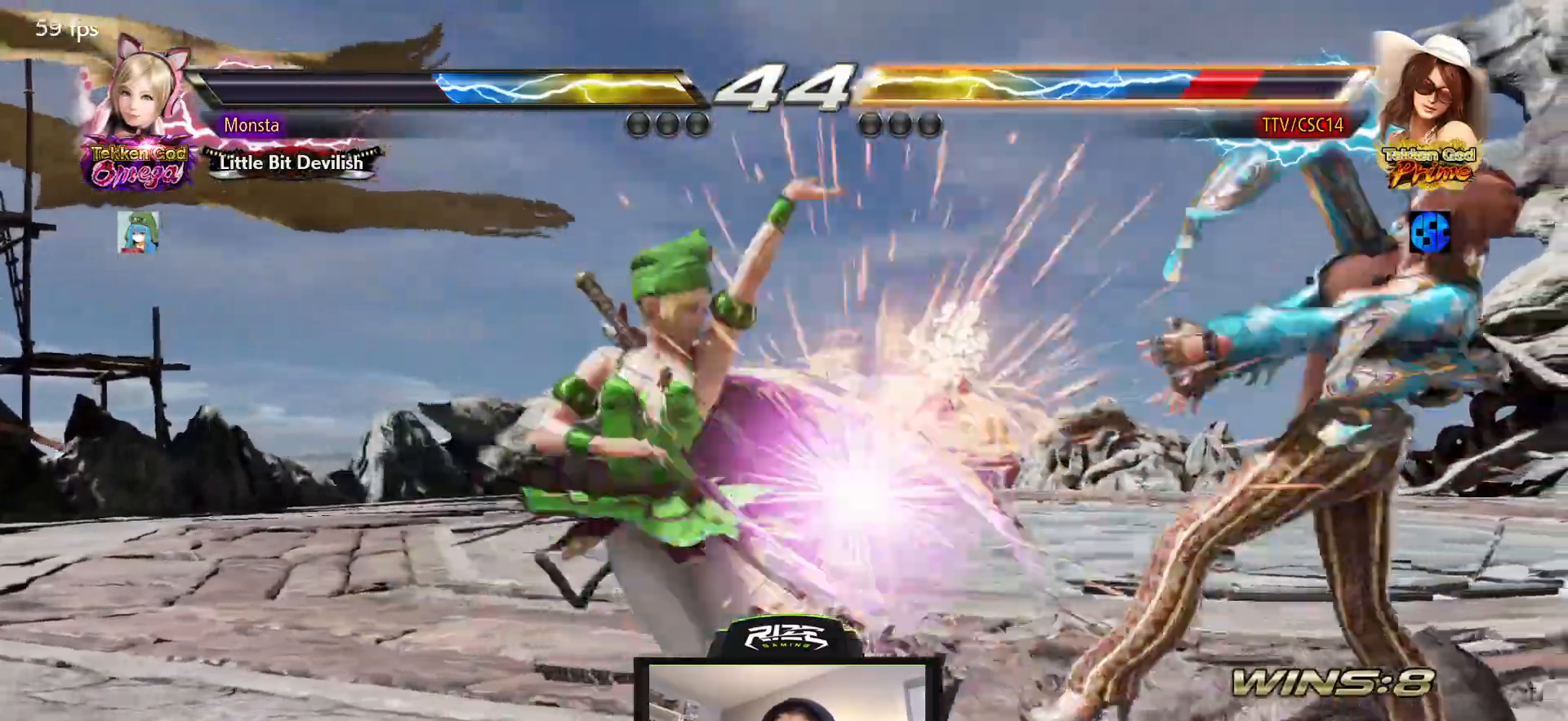
{"buttons": [], "left_stick": "center", "right_stick": "center", "events": [[217, "DPAD_RIGHT", "up"], [233, "SQUARE", "down"], [450, "SQUARE", "up"]]}
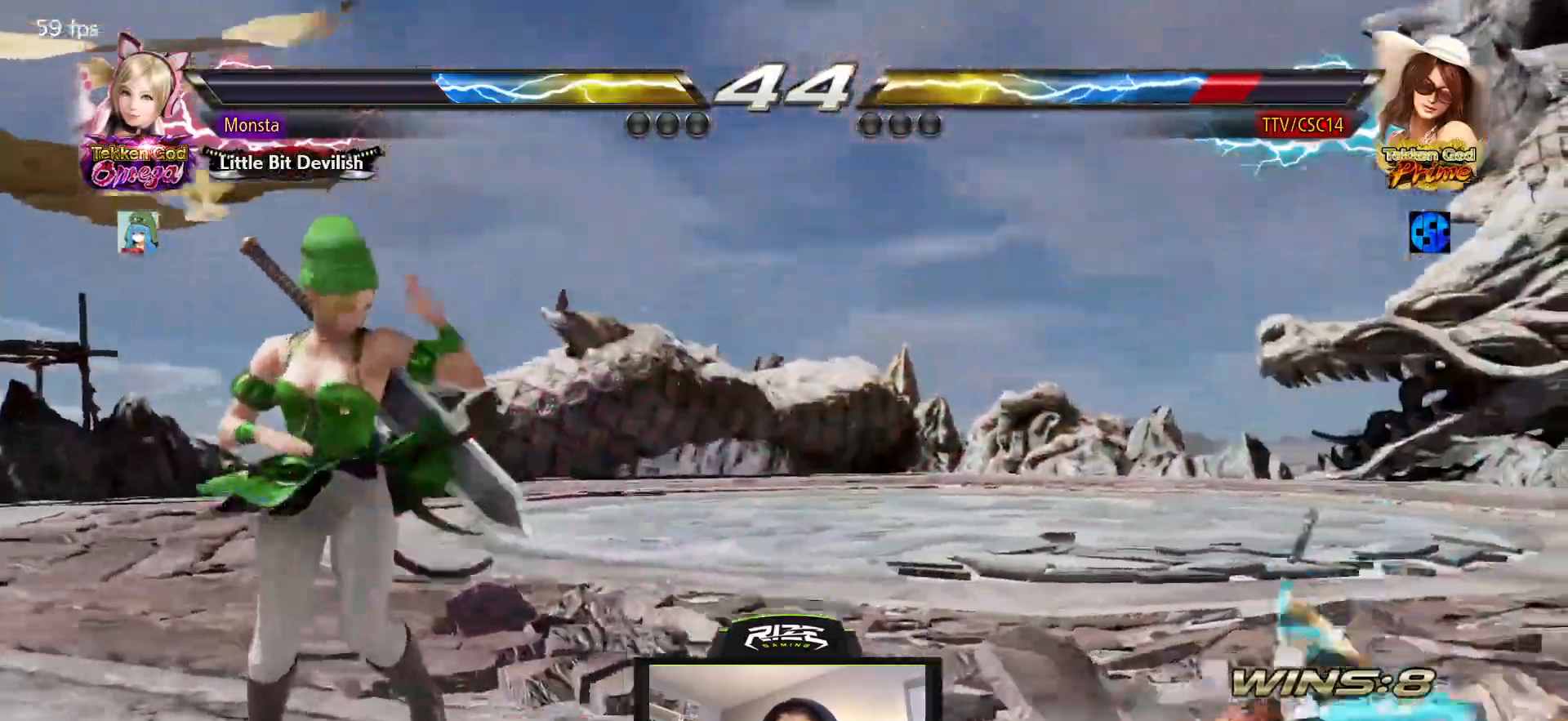
{"buttons": ["DPAD_RIGHT"], "left_stick": "center", "right_stick": "center", "events": [[33, "CROSS", "down"], [133, "CROSS", "up"], [217, "CROSS", "down"], [267, "DPAD_RIGHT", "down"], [333, "CROSS", "up"]]}
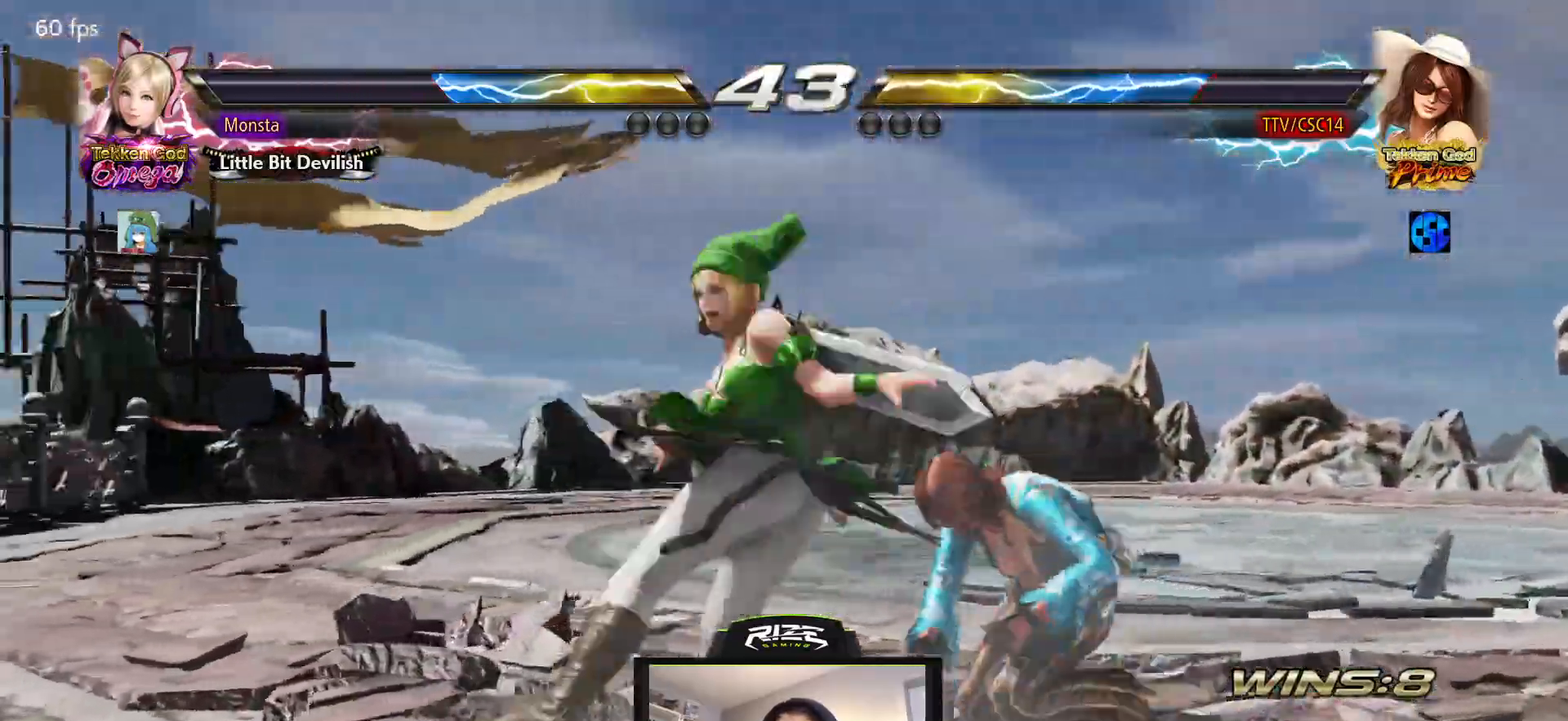
{"buttons": ["DPAD_RIGHT"], "left_stick": "center", "right_stick": "center", "events": [[333, "DPAD_RIGHT", "up"], [500, "DPAD_RIGHT", "down"]]}
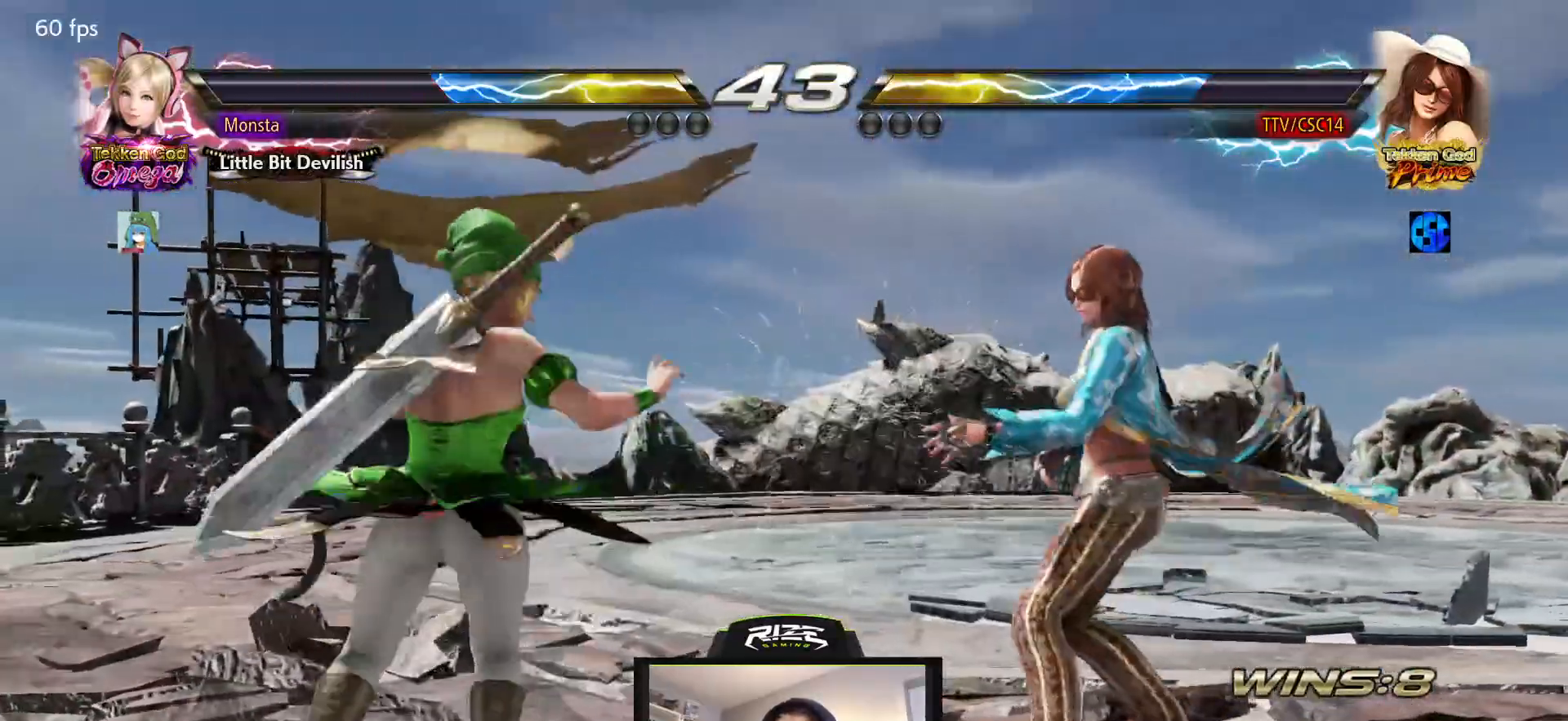
{"buttons": [], "left_stick": "center", "right_stick": "center", "events": [[100, "DPAD_RIGHT", "up"], [150, "DPAD_RIGHT", "down"], [333, "DPAD_RIGHT", "up"]]}
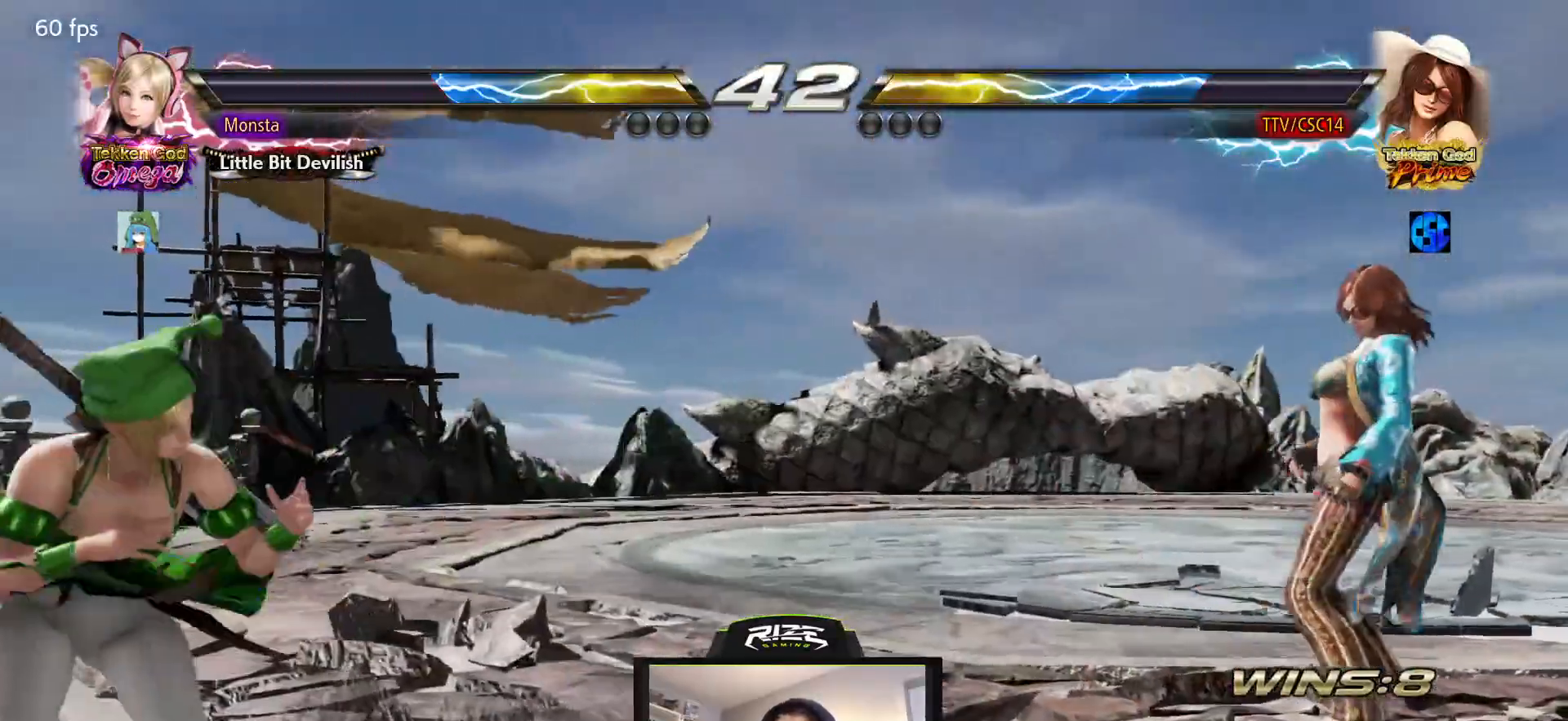
{"buttons": ["DPAD_RIGHT"], "left_stick": "center", "right_stick": "center", "events": [[117, "DPAD_UP", "down"], [183, "DPAD_UP", "up"], [350, "DPAD_RIGHT", "down"], [417, "DPAD_RIGHT", "up"], [483, "DPAD_RIGHT", "down"]]}
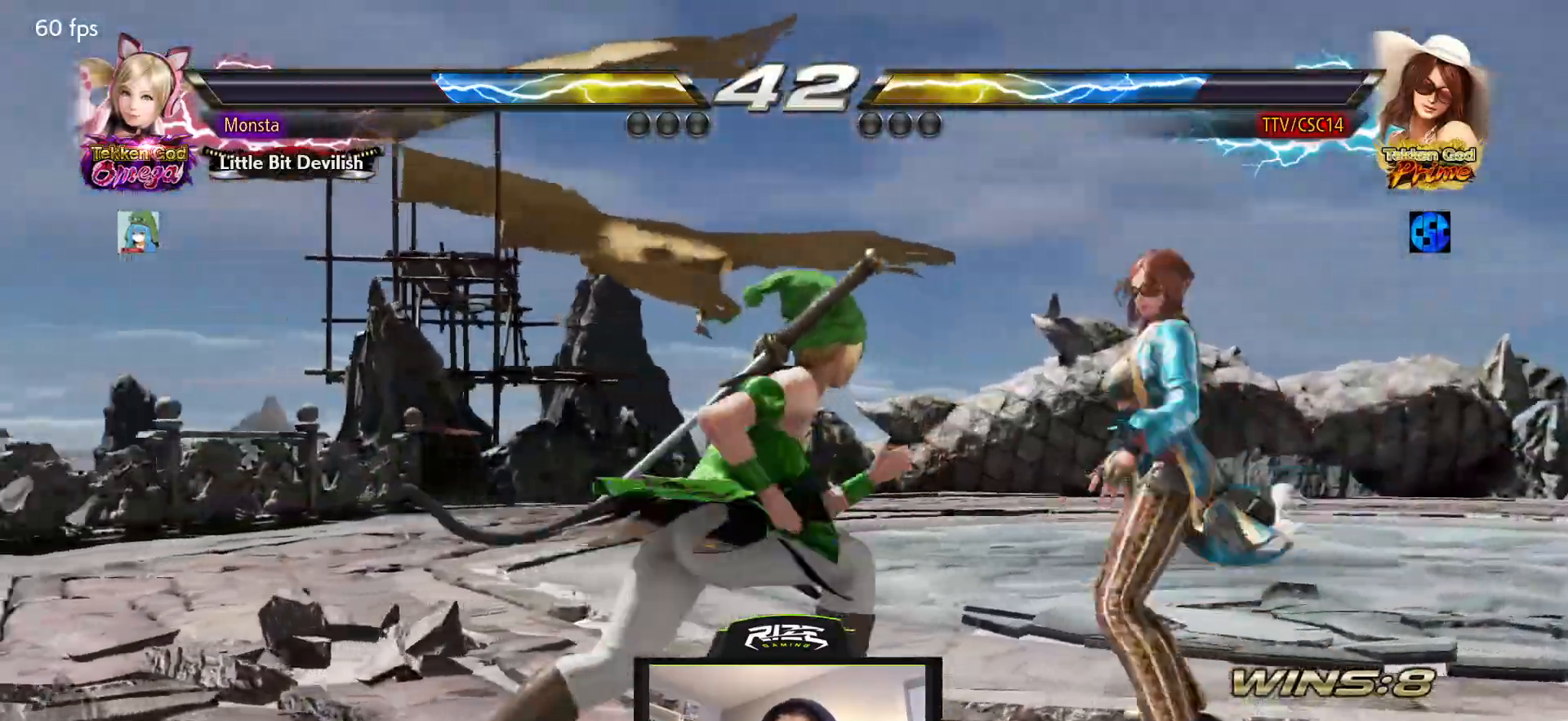
{"buttons": ["DPAD_RIGHT"], "left_stick": "center", "right_stick": "center", "events": [[100, "DPAD_RIGHT", "up"], [383, "DPAD_RIGHT", "down"]]}
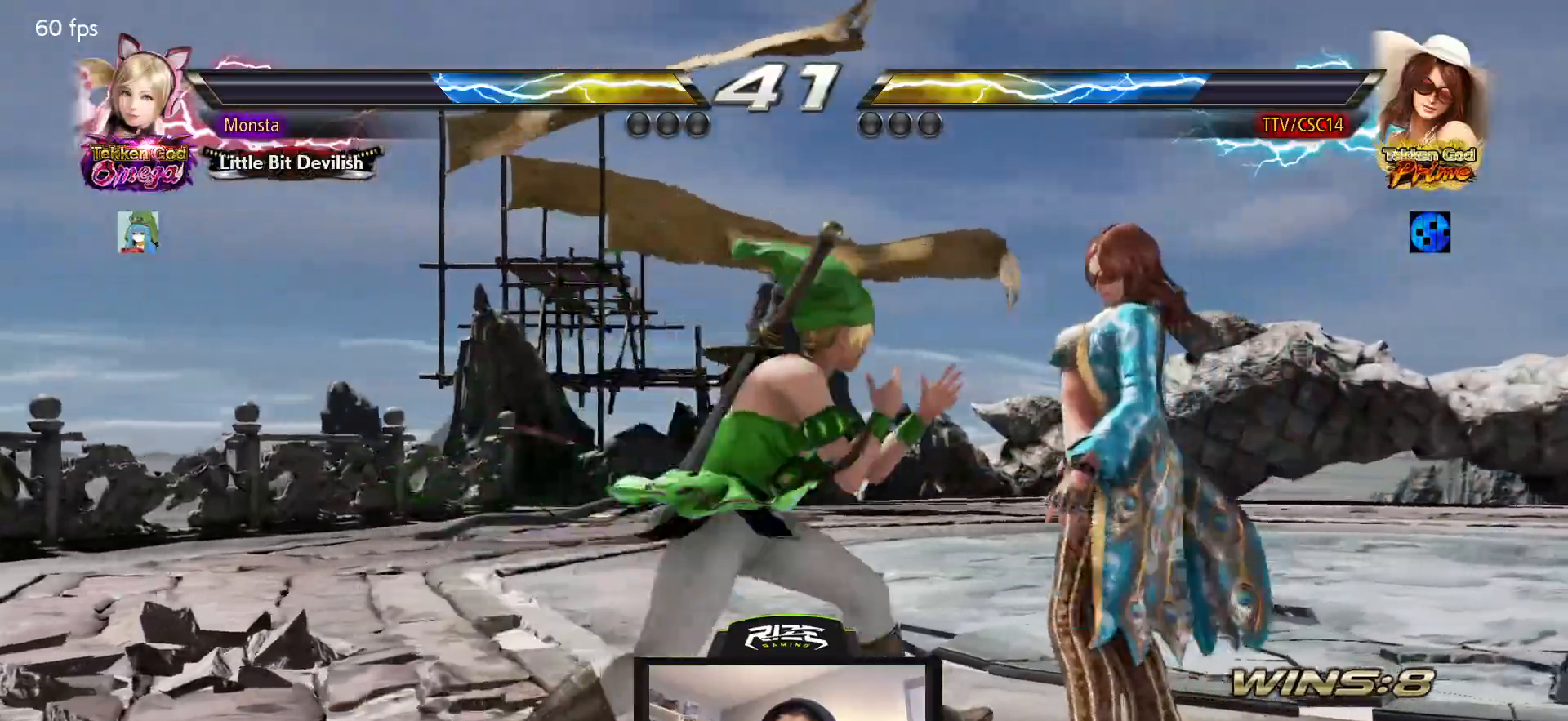
{"buttons": ["DPAD_RIGHT"], "left_stick": "center", "right_stick": "center", "events": []}
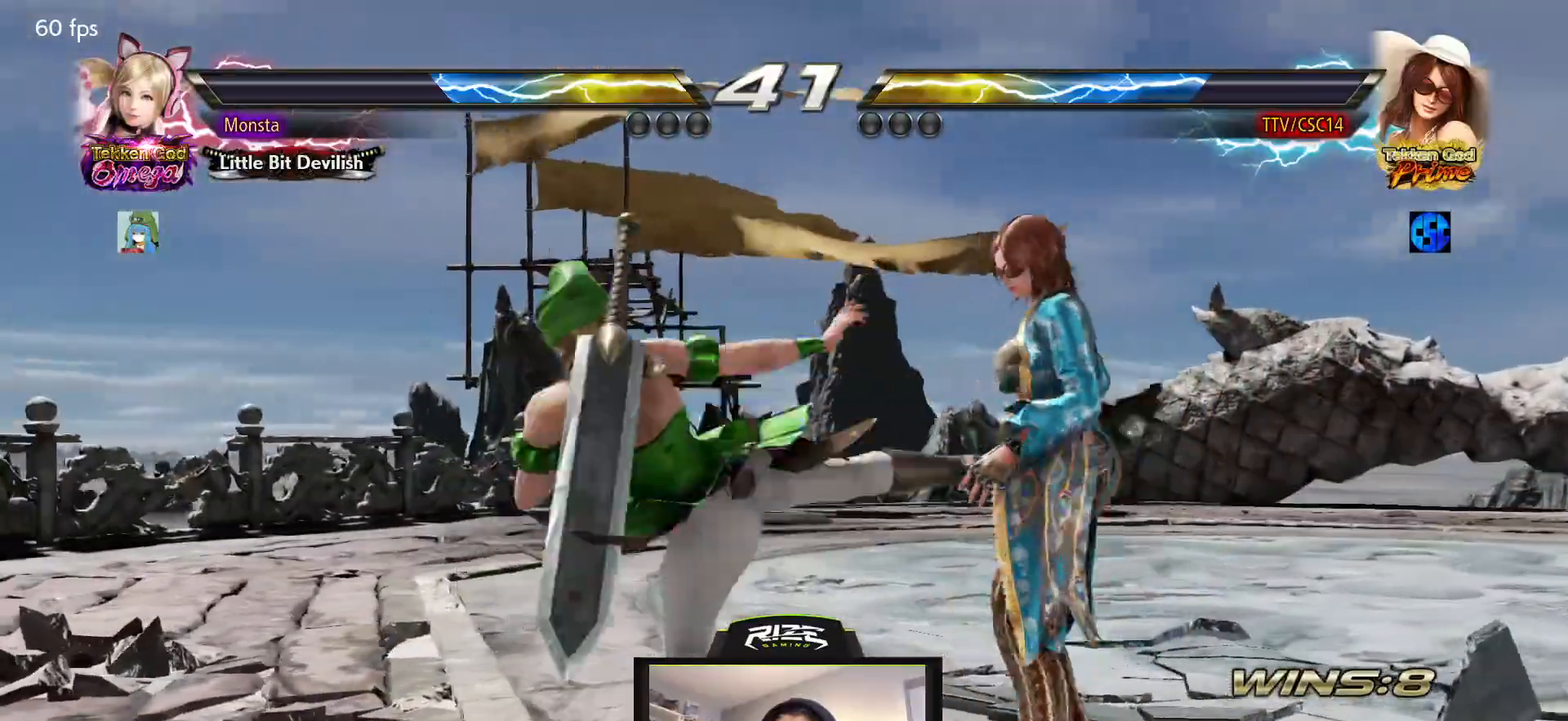
{"buttons": ["DPAD_RIGHT"], "left_stick": "center", "right_stick": "center", "events": [[250, "DPAD_RIGHT", "up"], [383, "DPAD_RIGHT", "down"], [450, "DPAD_RIGHT", "up"], [500, "DPAD_RIGHT", "down"]]}
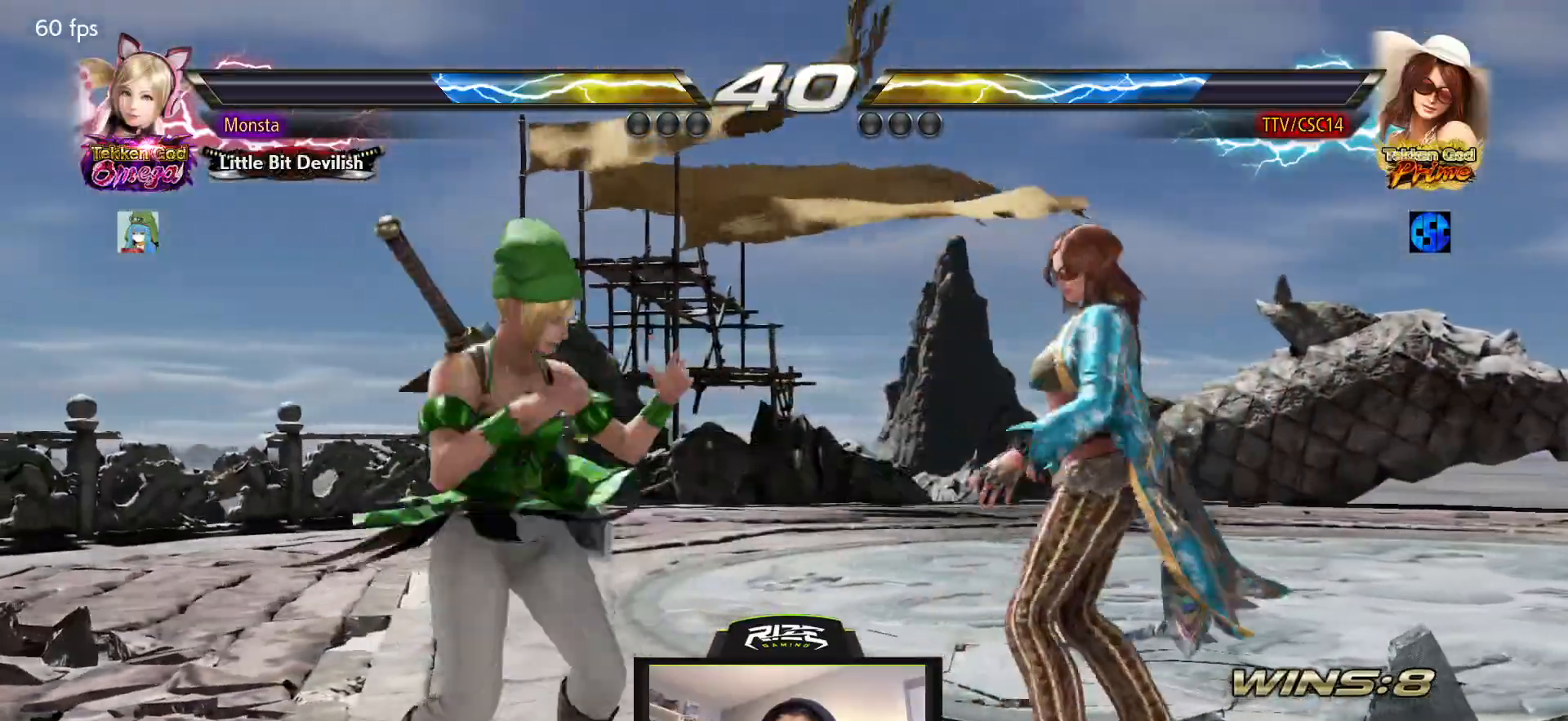
{"buttons": ["DPAD_LEFT"], "left_stick": "center", "right_stick": "center", "events": [[83, "DPAD_RIGHT", "up"], [183, "DPAD_DOWN", "down"], [250, "DPAD_DOWN", "up"], [333, "DPAD_LEFT", "down"], [400, "DPAD_LEFT", "up"], [433, "DPAD_LEFT", "down"]]}